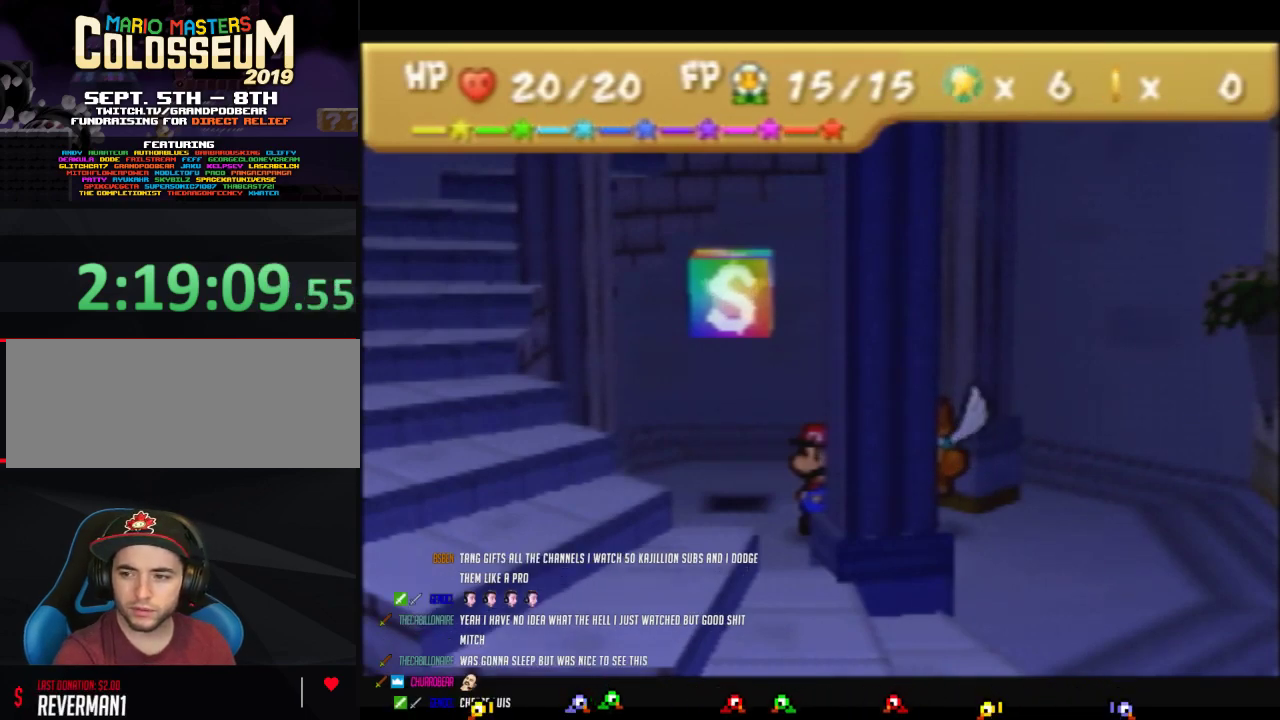
Gameplay with a controller (Nintendo layout); each line is a JSON object with the inputs held at the frame after it. "events" lists button and stick changes between this image and that frame as [ms after this image, input, new state], when the widget could be followed in between. Not read: L3 R3.
{"buttons": [], "left_stick": "down", "events": [[450, "left_stick", "down"]]}
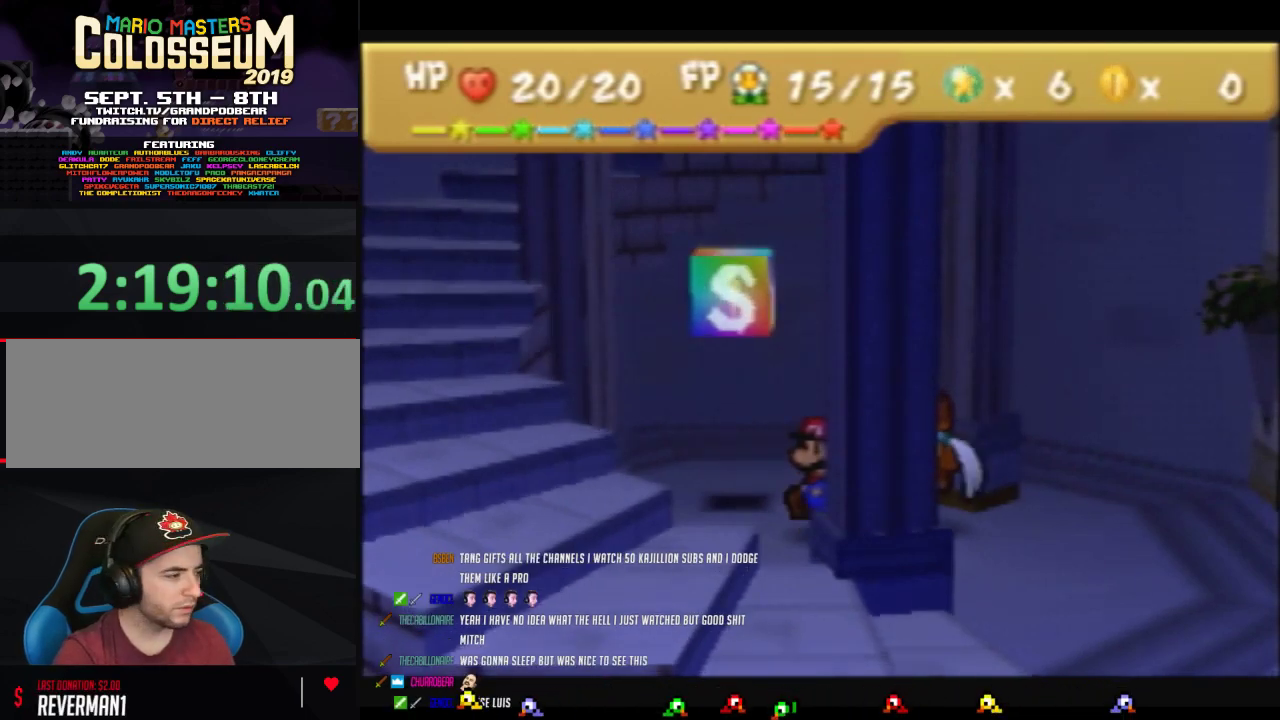
{"buttons": [], "left_stick": "center", "events": [[50, "START", "down"], [50, "left_stick", "center"], [233, "START", "up"]]}
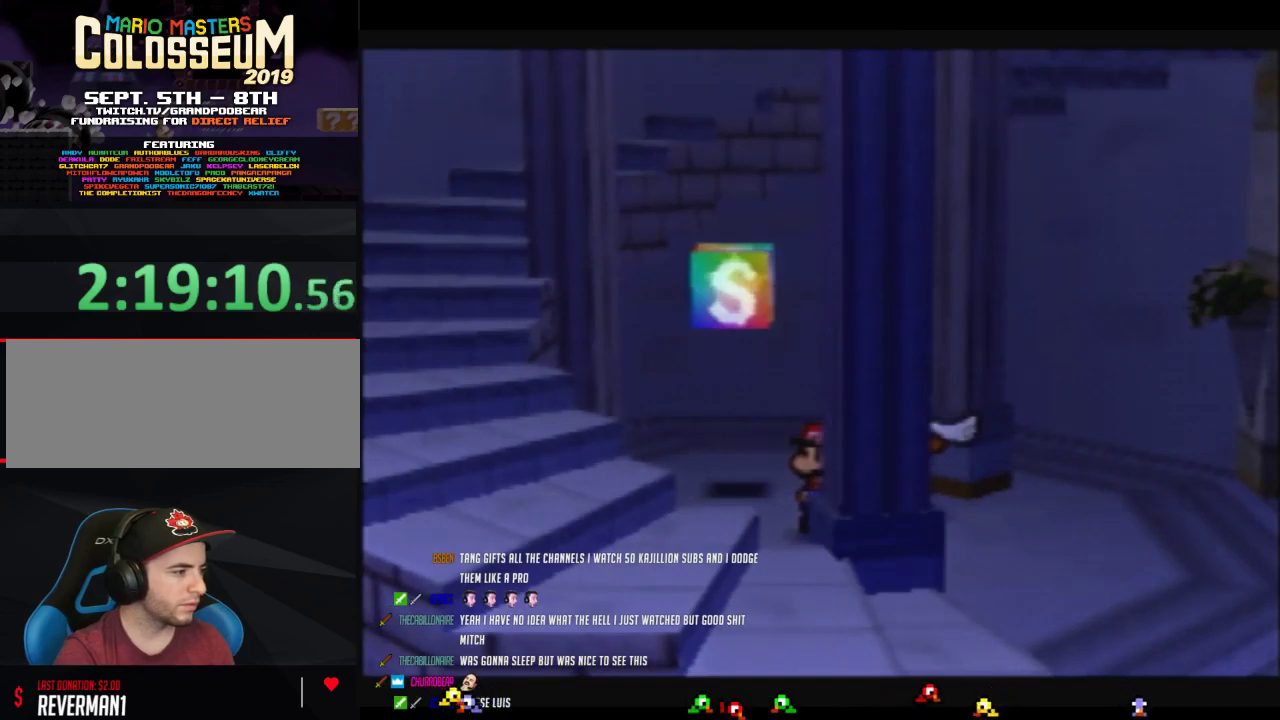
{"buttons": [], "left_stick": "right", "events": [[450, "left_stick", "right"]]}
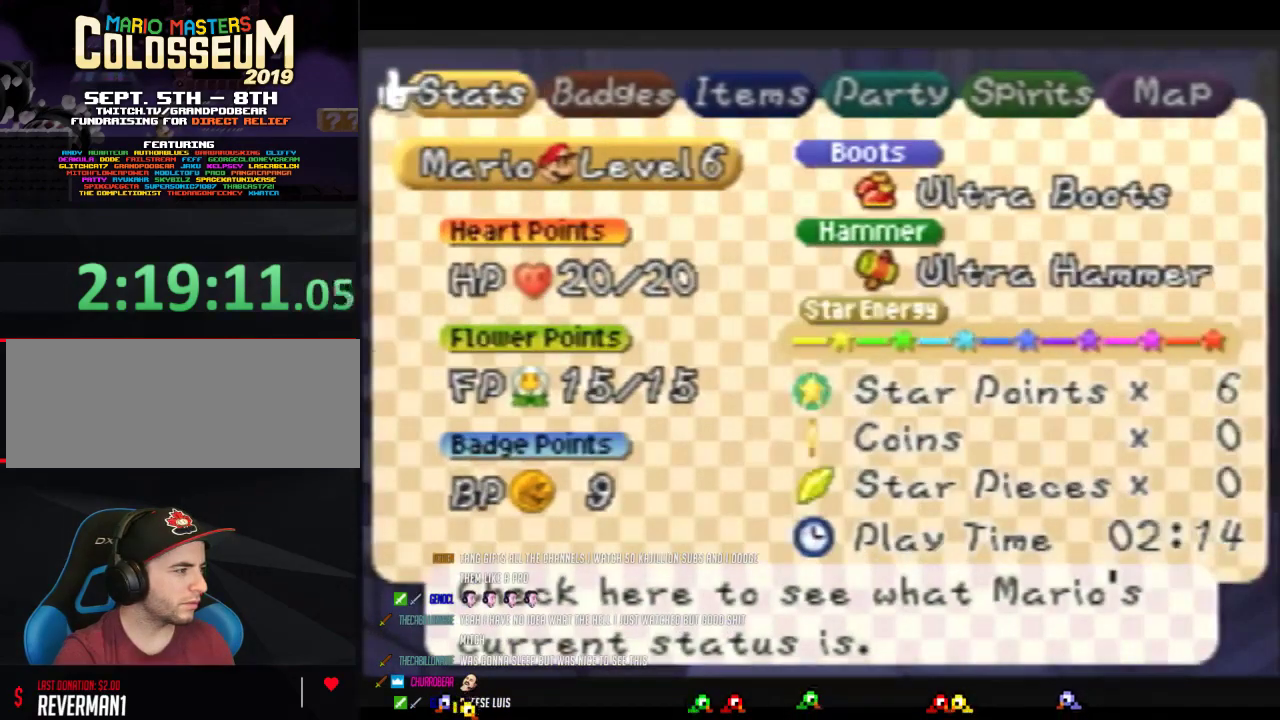
{"buttons": [], "left_stick": "center", "events": [[50, "left_stick", "center"], [150, "A", "down"], [300, "A", "up"]]}